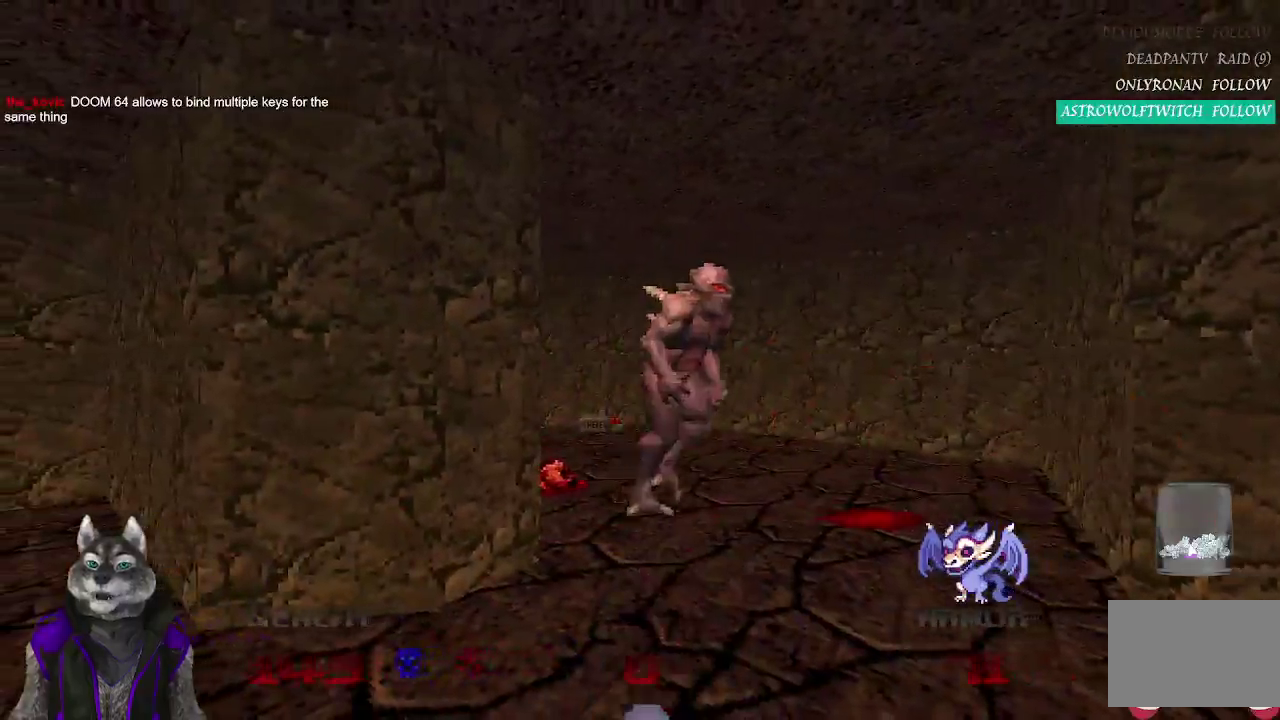
Gameplay with a controller (PlayStation layout); each line is a JSON object with the inputs held at the frame after it. "events" lists button and stick changes between this image and that frame as [ms after this image, input, new state], when the widget could be followed in between. Not read: L1 R1.
{"buttons": [], "left_stick": "up", "right_stick": "center", "events": [[33, "left_stick", "down-left"], [50, "right_stick", "left"], [217, "left_stick", "left"], [217, "right_stick", "center"], [267, "left_stick", "up-left"], [333, "left_stick", "up"]]}
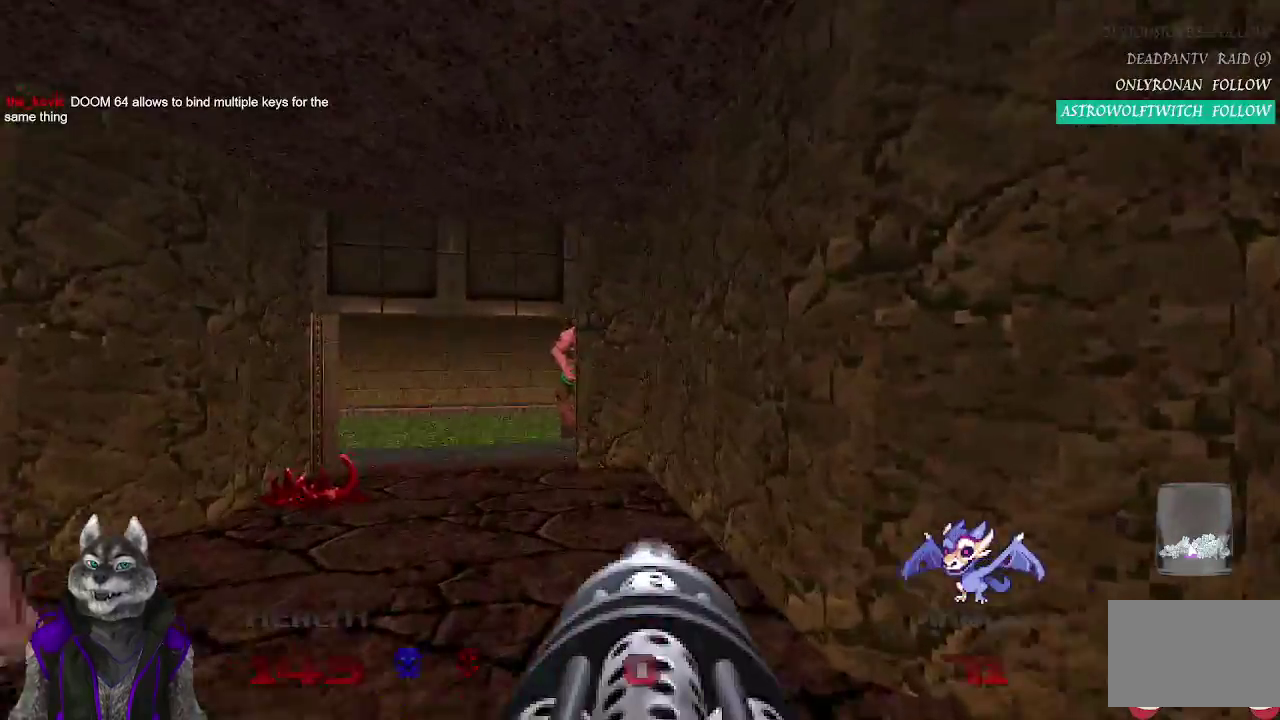
{"buttons": [], "left_stick": "up", "right_stick": "center", "events": [[117, "left_stick", "up-left"], [333, "left_stick", "up"]]}
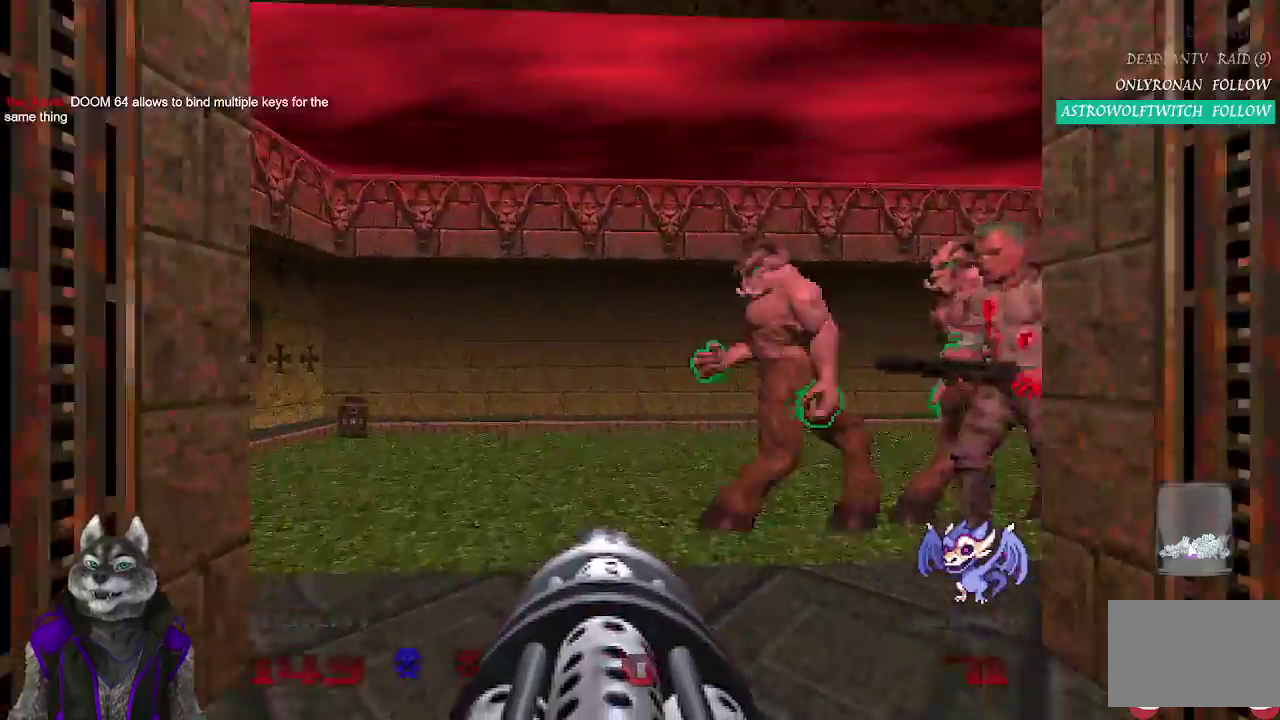
{"buttons": [], "left_stick": "up", "right_stick": "right", "events": [[183, "left_stick", "up-left"], [267, "right_stick", "right"], [433, "left_stick", "up"]]}
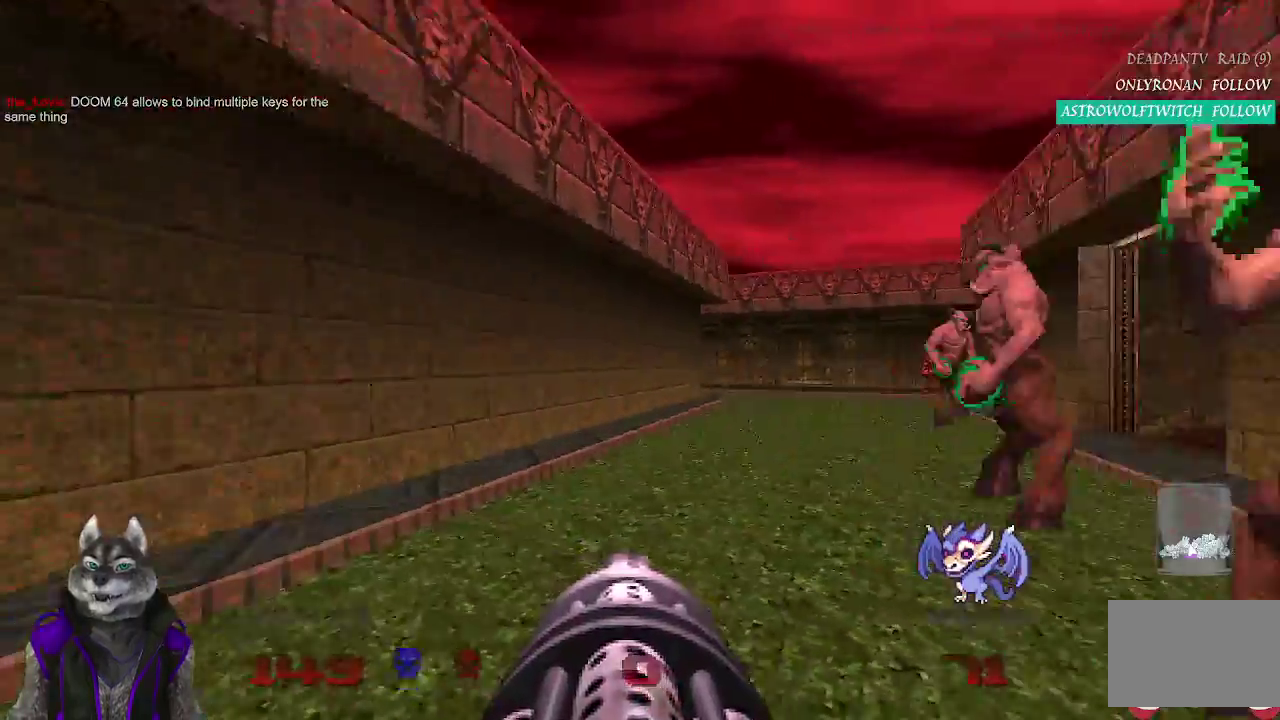
{"buttons": [], "left_stick": "up", "right_stick": "center", "events": [[117, "right_stick", "center"]]}
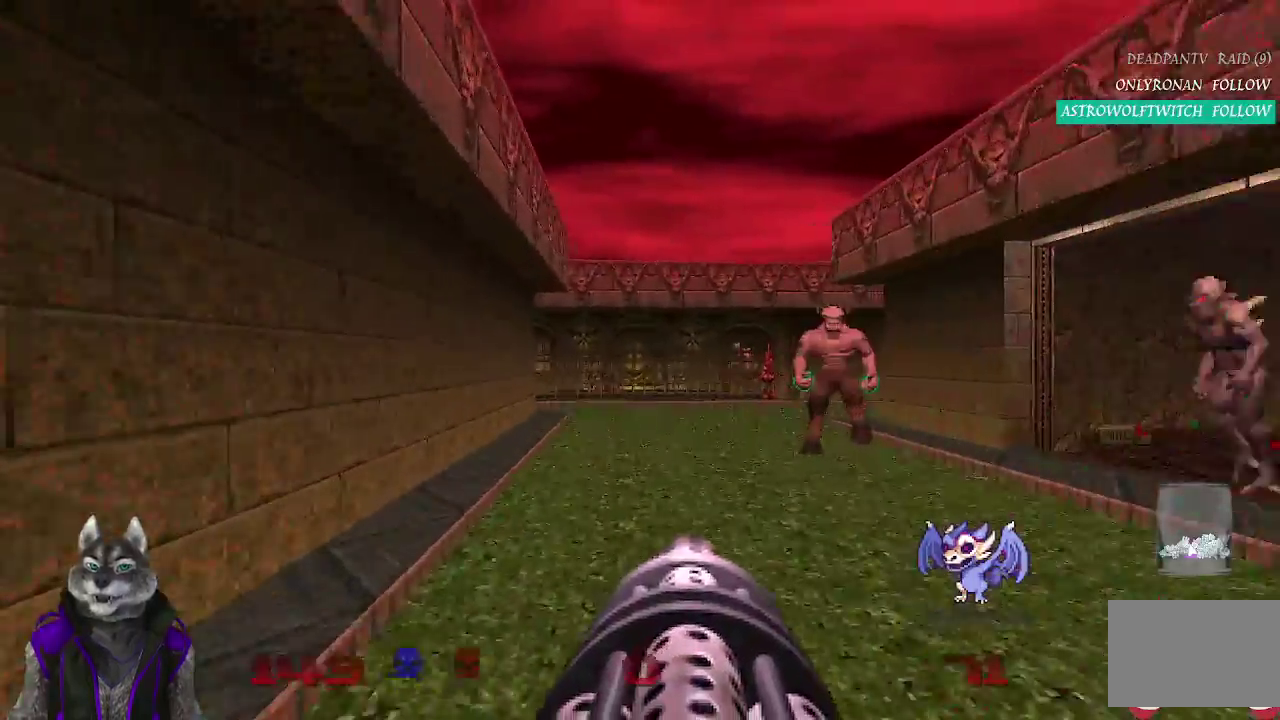
{"buttons": ["DPAD_LEFT"], "left_stick": "up", "right_stick": "center", "events": [[400, "DPAD_LEFT", "down"]]}
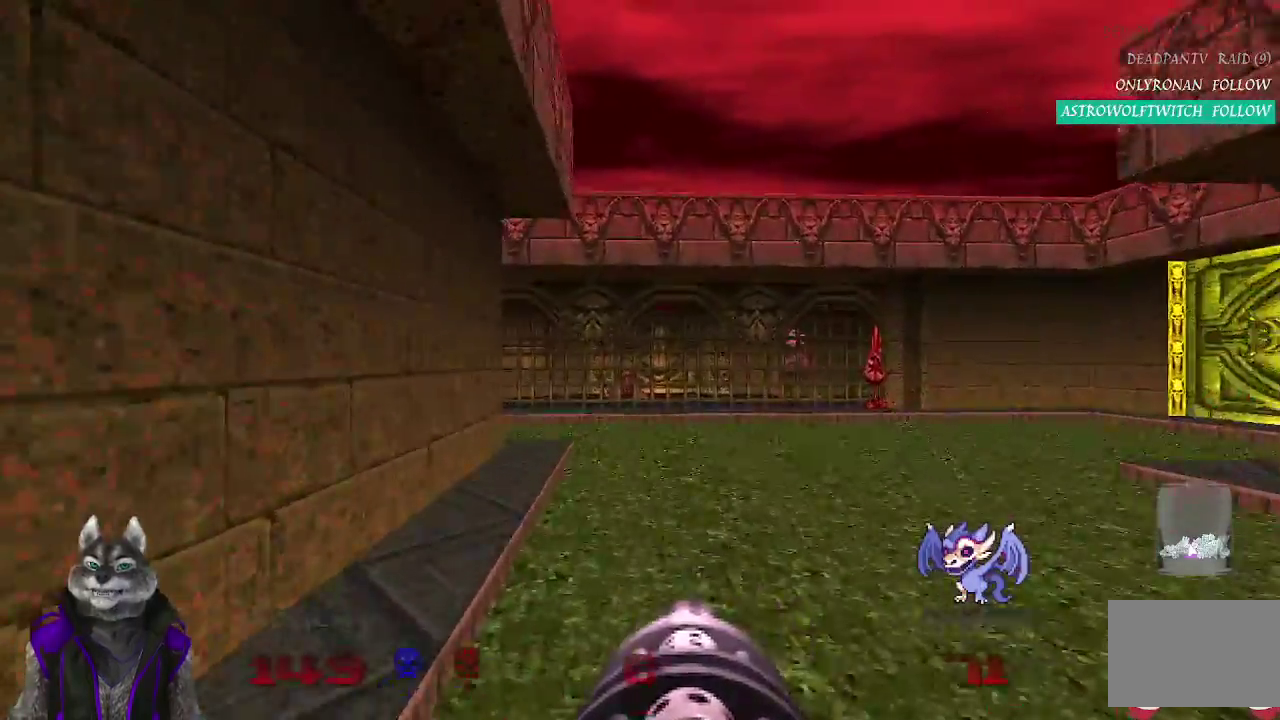
{"buttons": [], "left_stick": "up", "right_stick": "left", "events": [[33, "left_stick", "up-right"], [50, "DPAD_LEFT", "up"], [233, "left_stick", "up"], [350, "right_stick", "left"]]}
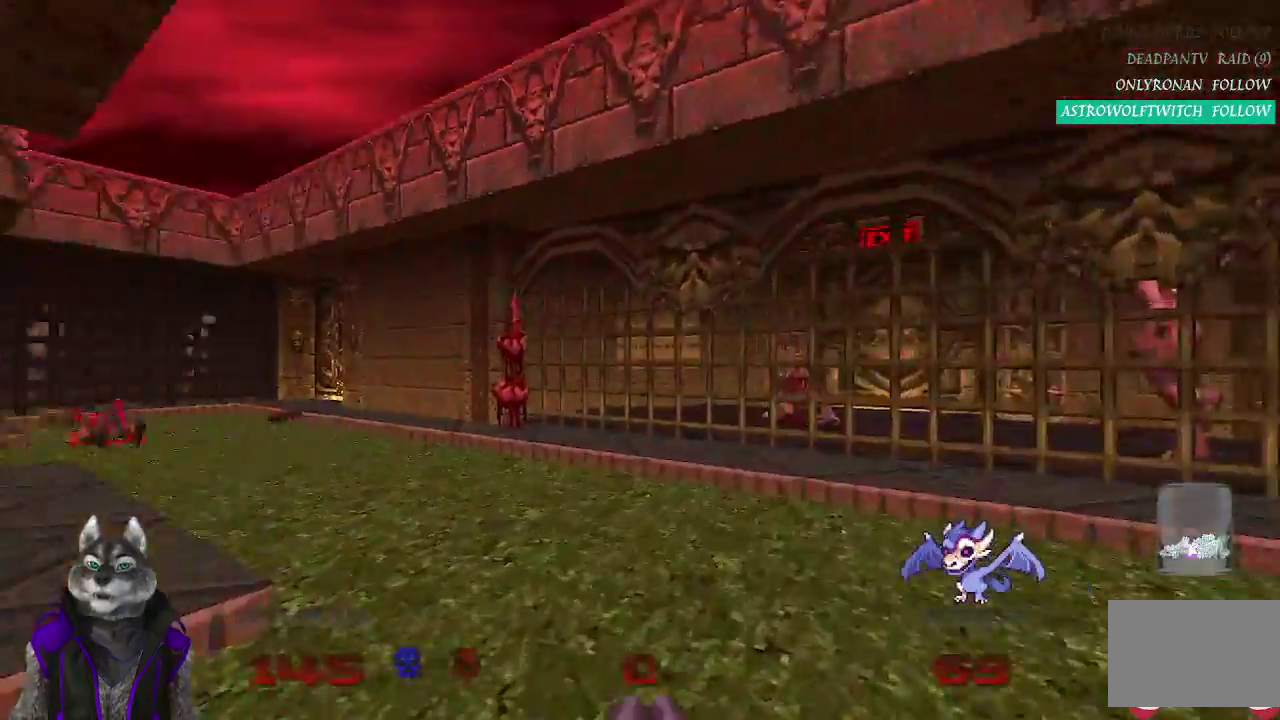
{"buttons": [], "left_stick": "up", "right_stick": "center", "events": [[350, "right_stick", "center"]]}